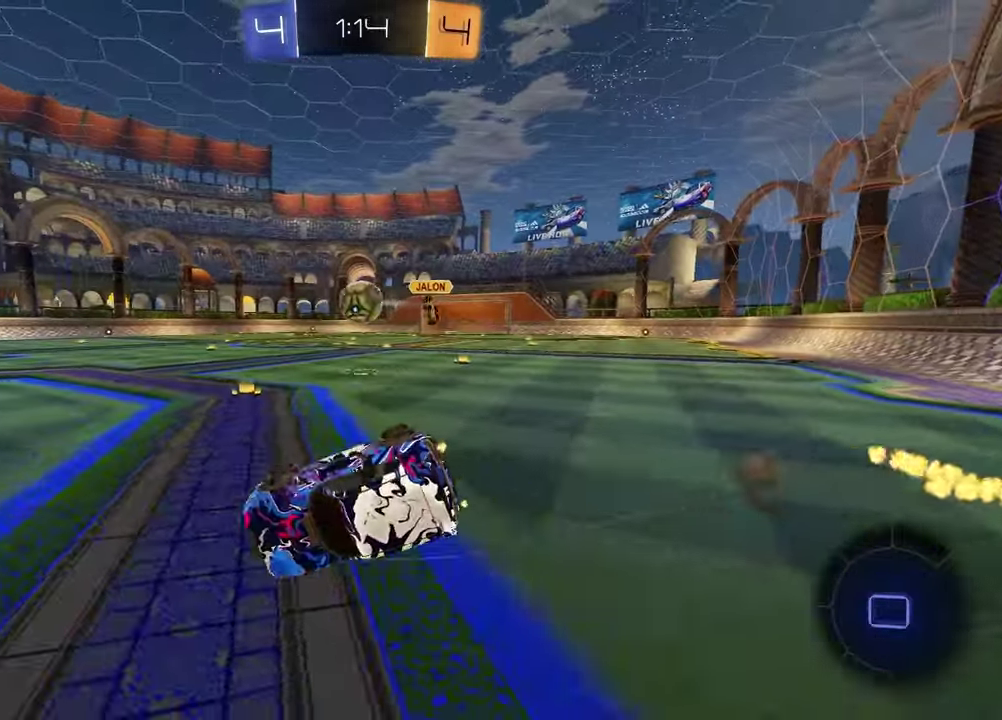
Gameplay with a controller (PlayStation layout); each line is a JSON object with the inputs held at the frame after it (dt_ms = milliseconds from this image to that frame). "events" lists button and stick changes between this image and that frame as [ms after this image, input, new state], when the widget could be followed in between.
{"dt_ms": 500, "buttons": ["L1", "R2"], "left_stick": "down-left", "right_stick": "center"}
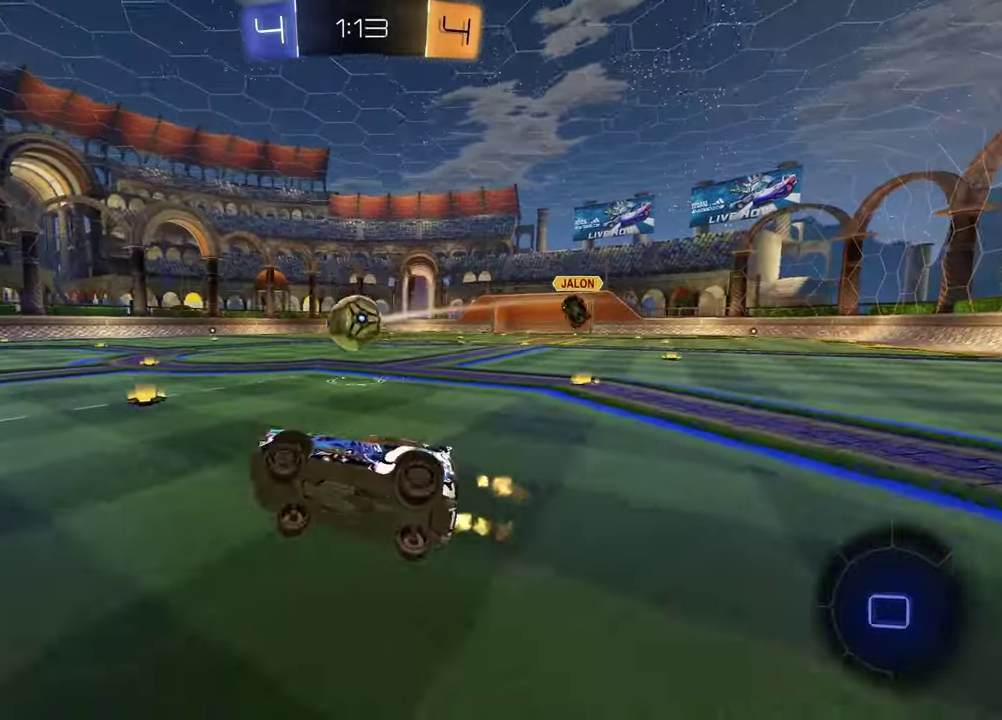
{"dt_ms": 500, "buttons": ["R2"], "left_stick": "up-right", "right_stick": "center", "events": [[17, "L1", "up"], [33, "left_stick", "down"], [200, "left_stick", "center"], [467, "left_stick", "up-right"]]}
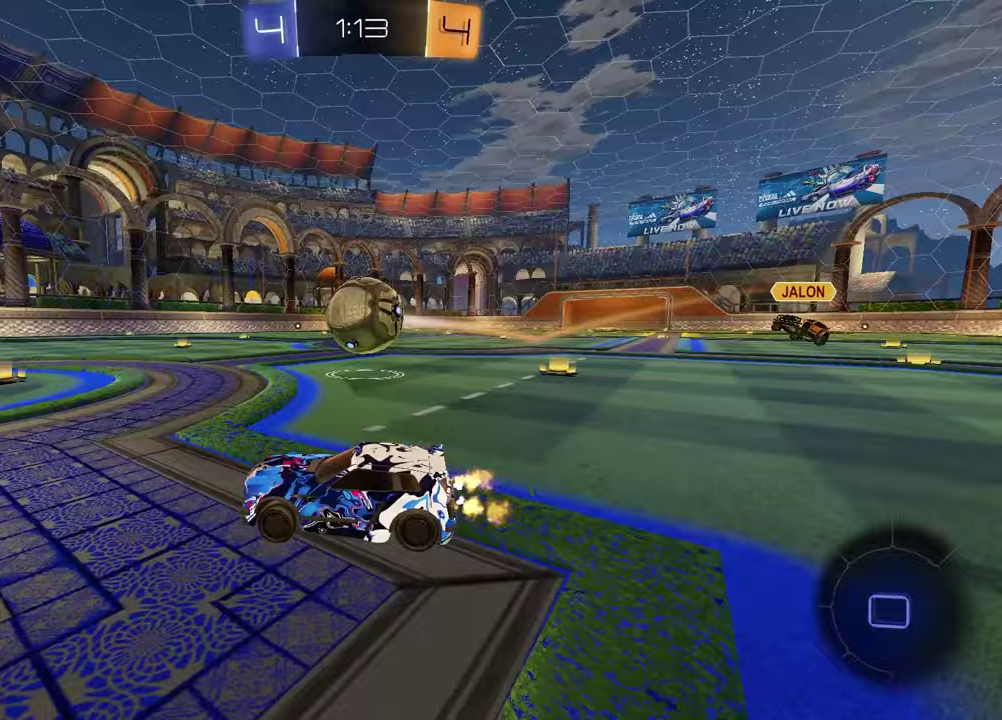
{"dt_ms": 400, "buttons": ["CROSS", "R2"], "left_stick": "right", "right_stick": "center", "events": [[83, "R1", "down"], [200, "CROSS", "down"], [200, "R1", "up"], [200, "left_stick", "up-left"], [300, "CROSS", "up"], [317, "left_stick", "right"], [367, "CROSS", "down"]]}
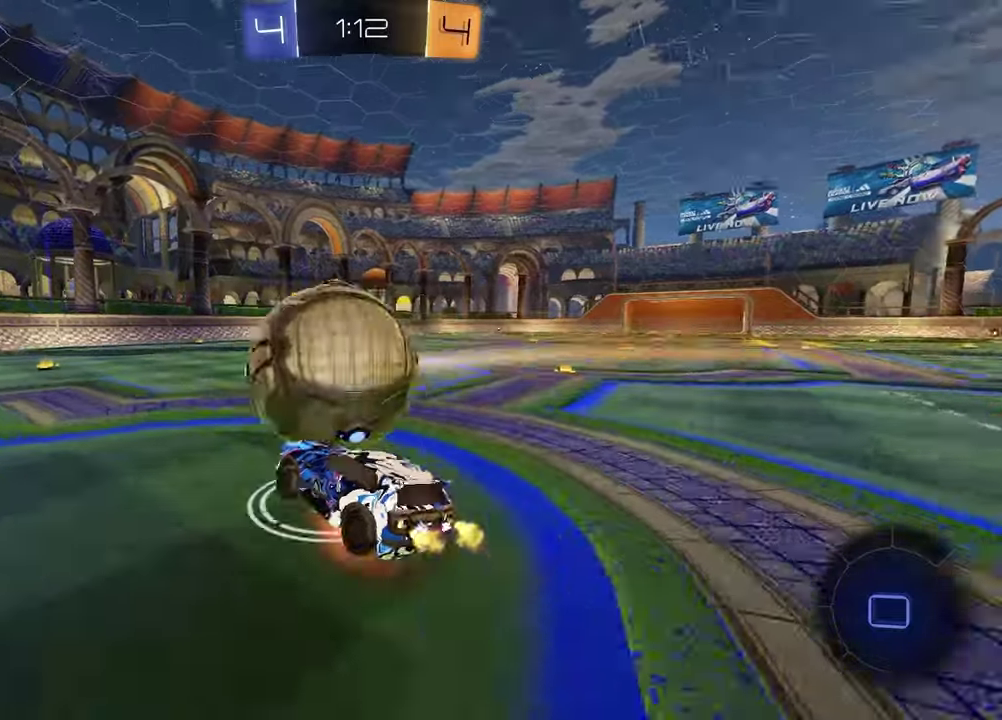
{"dt_ms": 600, "buttons": ["SQUARE", "R2"], "left_stick": "down-right", "right_stick": "center", "events": [[117, "CROSS", "up"], [150, "left_stick", "center"], [317, "left_stick", "up-right"], [350, "SQUARE", "down"], [383, "left_stick", "down-right"]]}
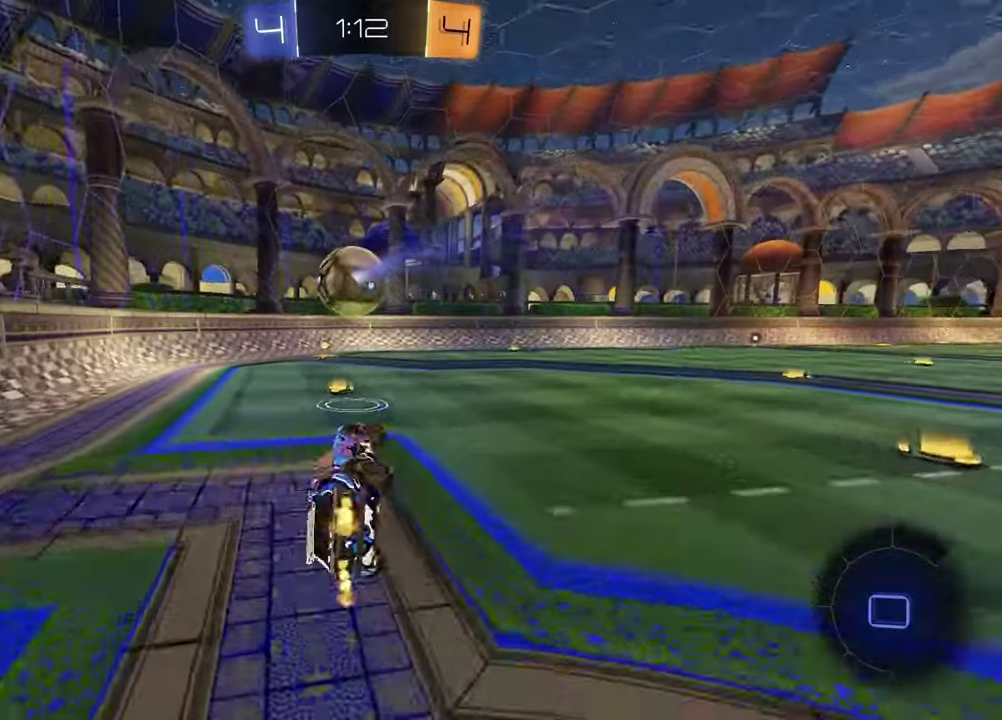
{"dt_ms": 400, "buttons": ["R1", "R2"], "left_stick": "left", "right_stick": "center", "events": [[67, "left_stick", "center"], [117, "SQUARE", "up"], [333, "left_stick", "left"], [400, "R1", "down"]]}
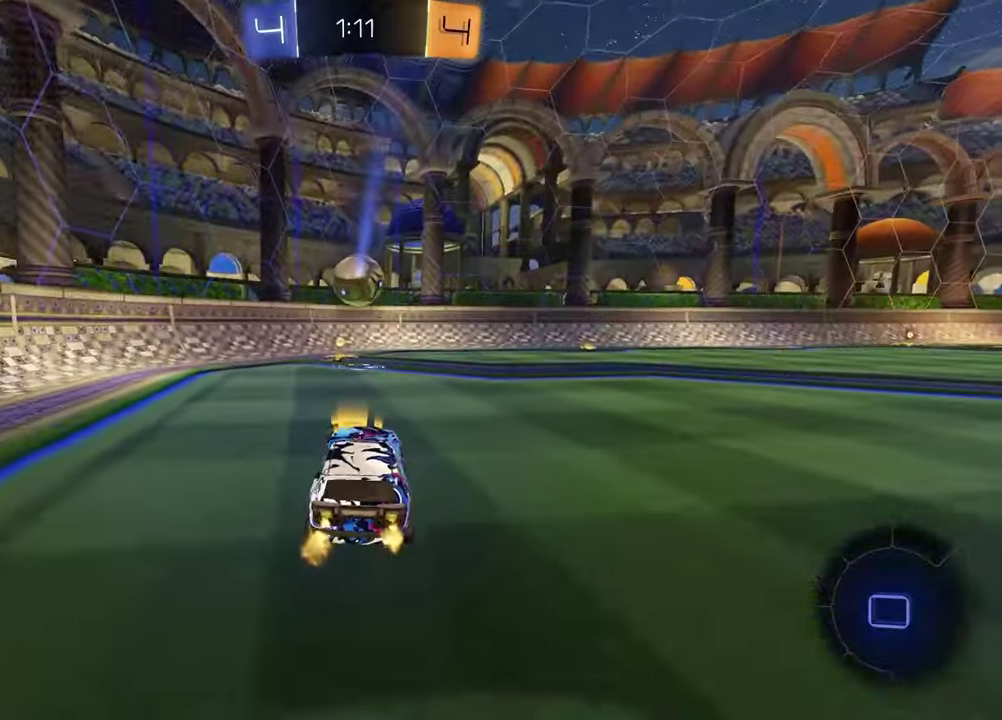
{"dt_ms": 600, "buttons": ["R2"], "left_stick": "right", "right_stick": "center", "events": [[133, "left_stick", "center"], [367, "left_stick", "right"], [533, "R1", "up"]]}
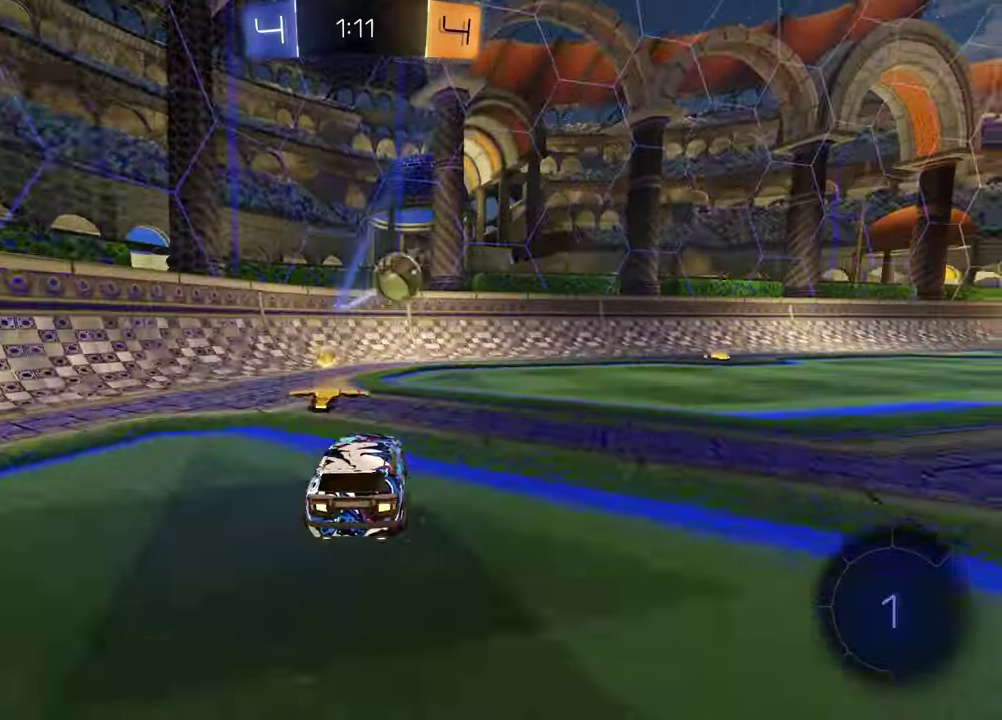
{"dt_ms": 500, "buttons": ["R2"], "left_stick": "down-right", "right_stick": "center", "events": [[83, "R1", "down"], [150, "left_stick", "center"], [250, "CROSS", "down"], [250, "left_stick", "up-left"], [267, "R1", "up"], [350, "R1", "down"], [400, "CROSS", "up"], [400, "R1", "up"], [500, "left_stick", "down-right"]]}
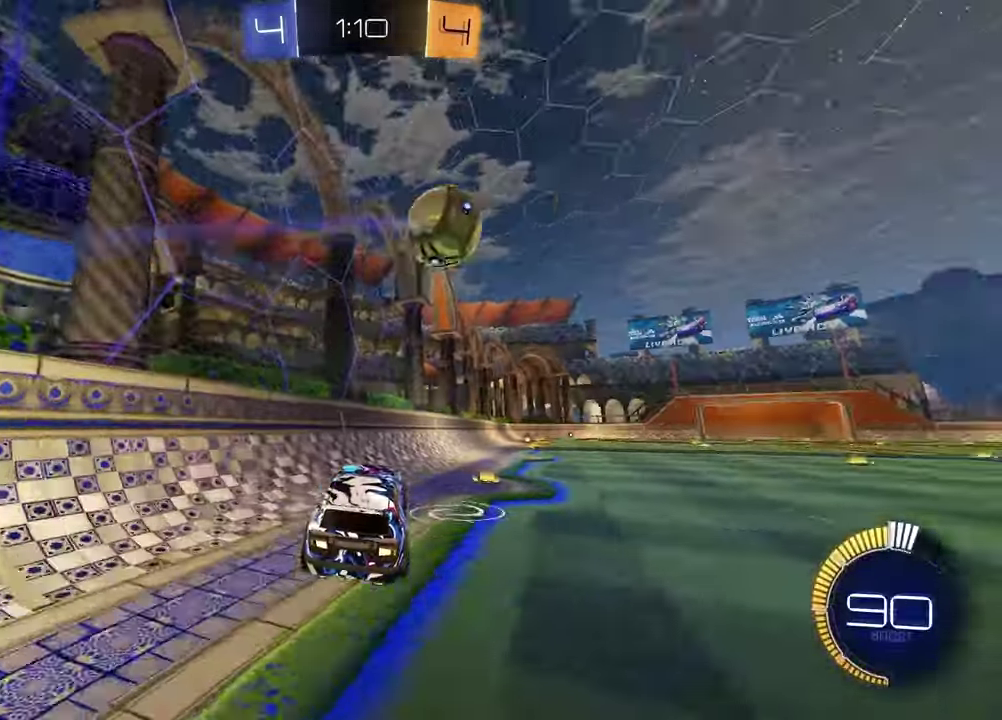
{"dt_ms": 500, "buttons": ["R1", "R2"], "left_stick": "down-left", "right_stick": "center", "events": [[100, "left_stick", "center"], [117, "SQUARE", "down"], [150, "left_stick", "up"], [250, "SQUARE", "up"], [283, "R1", "down"], [317, "CROSS", "down"], [350, "left_stick", "up-right"], [400, "CROSS", "up"], [433, "left_stick", "down-left"]]}
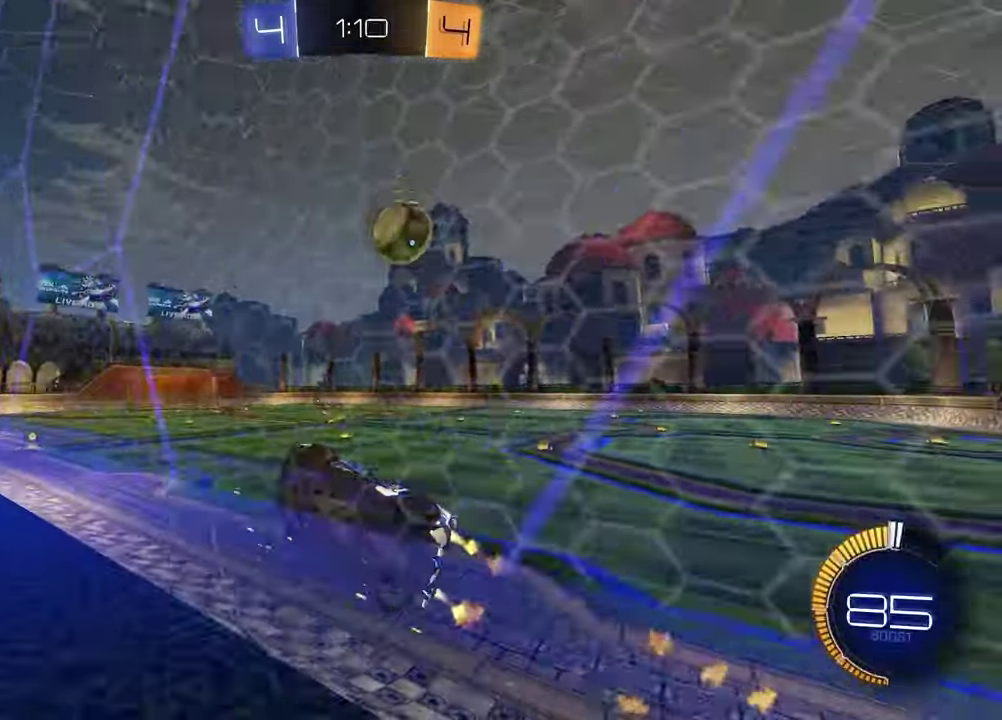
{"dt_ms": 400, "buttons": ["R1", "R2"], "left_stick": "right", "right_stick": "center", "events": [[67, "left_stick", "right"], [150, "left_stick", "center"], [200, "R1", "up"], [250, "left_stick", "right"], [400, "R1", "down"]]}
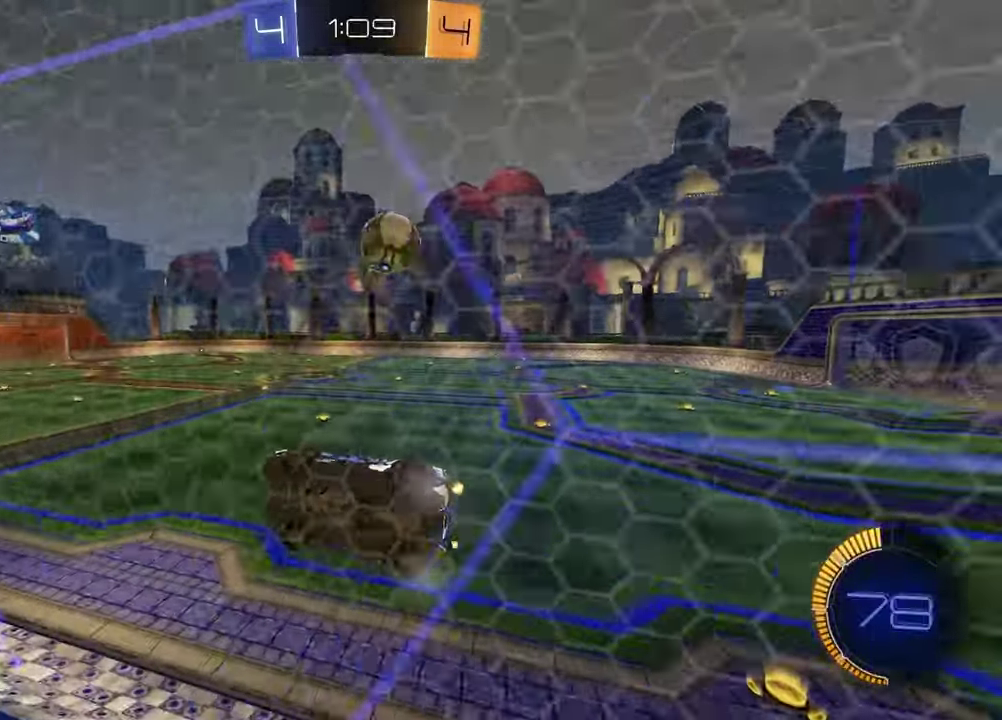
{"dt_ms": 600, "buttons": ["R1", "R2"], "left_stick": "up-right", "right_stick": "center", "events": [[250, "left_stick", "up-right"]]}
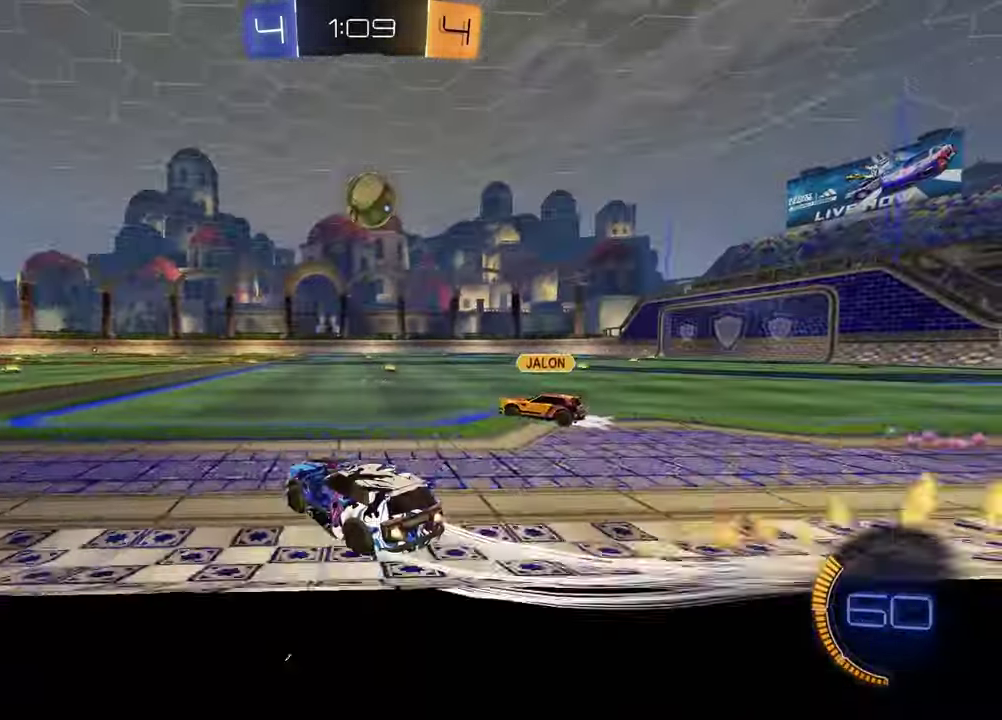
{"dt_ms": 300, "buttons": ["R1", "R2"], "left_stick": "center", "right_stick": "center", "events": [[17, "left_stick", "right"], [267, "left_stick", "center"]]}
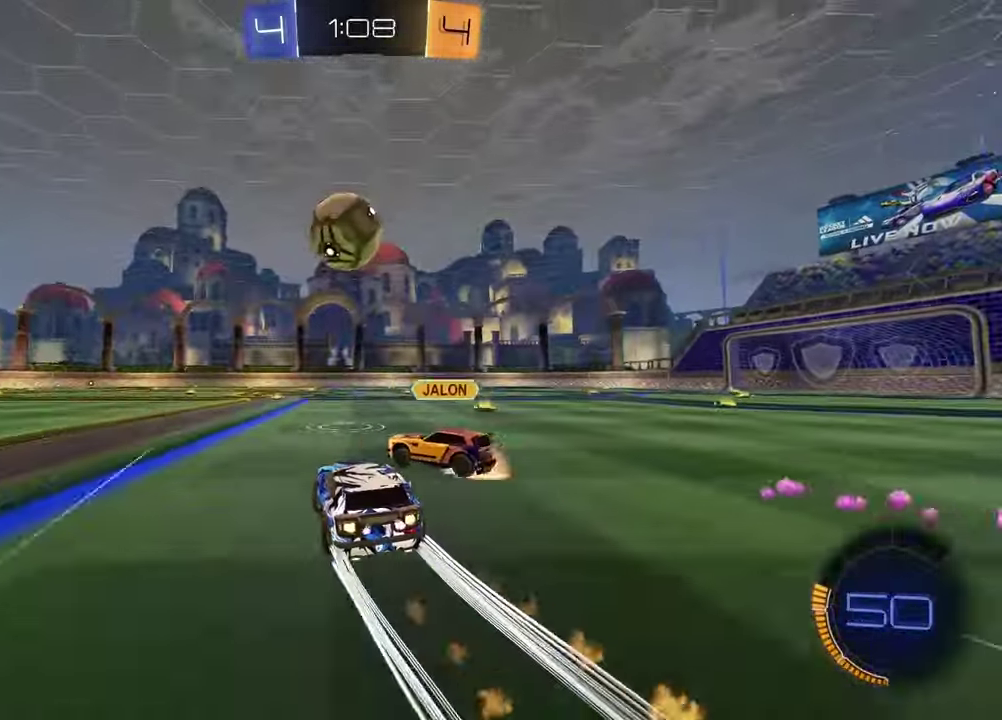
{"dt_ms": 900, "buttons": ["R2"], "left_stick": "left", "right_stick": "center", "events": [[67, "R1", "up"], [167, "left_stick", "left"], [400, "left_stick", "center"], [617, "left_stick", "up-right"], [733, "left_stick", "center"], [833, "left_stick", "left"]]}
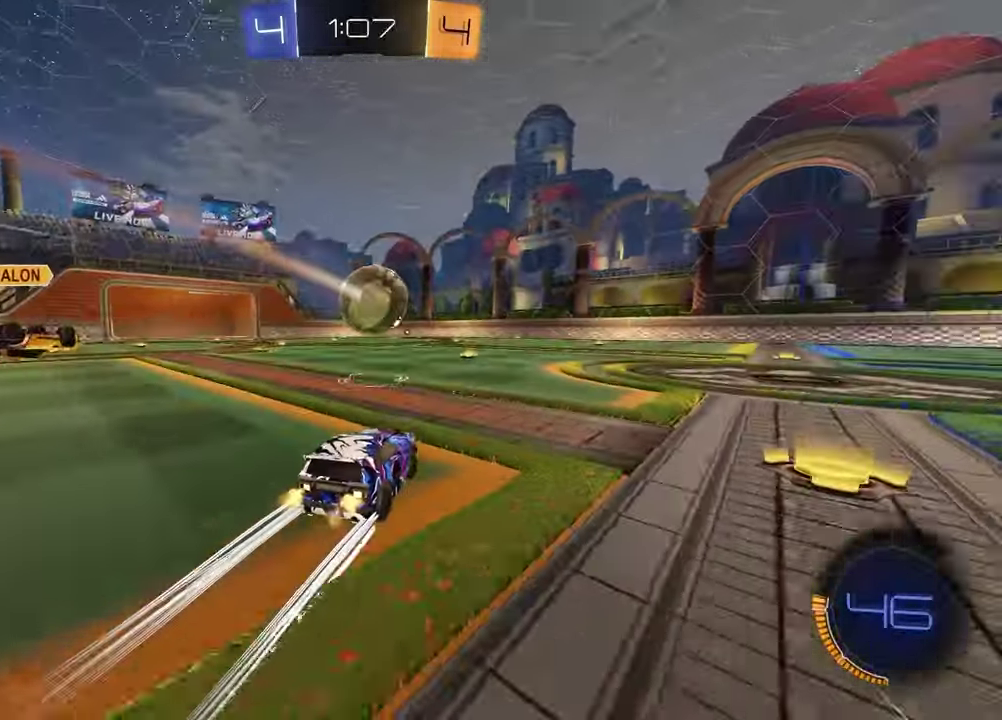
{"dt_ms": 300, "buttons": ["TRIANGLE", "R1", "R2"], "left_stick": "center", "right_stick": "center", "events": [[33, "left_stick", "center"], [250, "TRIANGLE", "down"], [300, "R1", "down"]]}
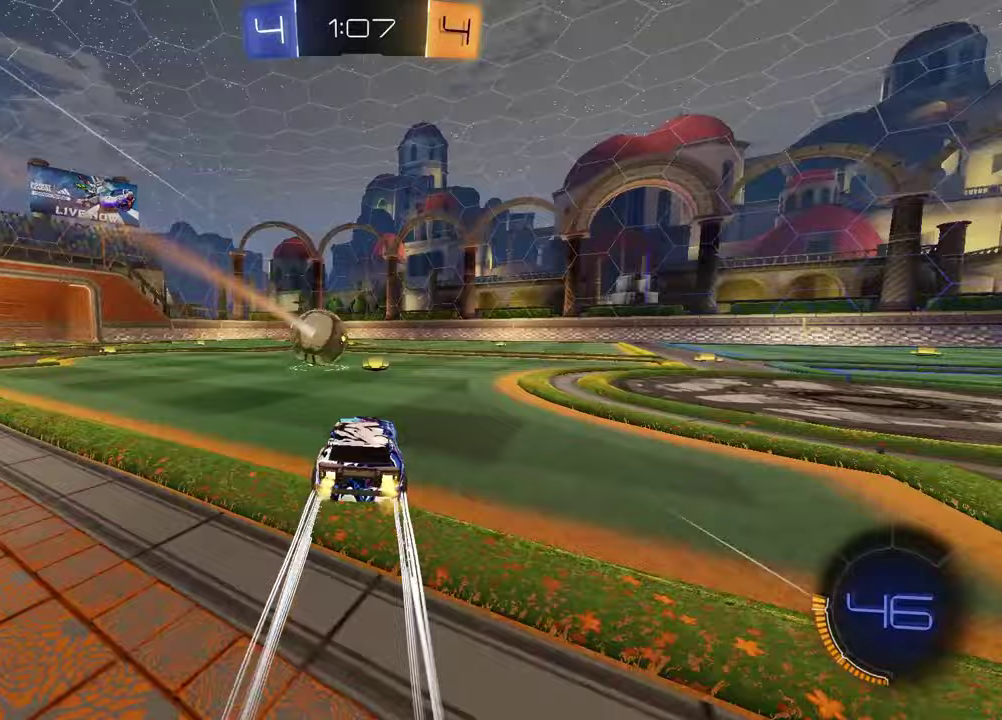
{"dt_ms": 600, "buttons": ["TRIANGLE", "R2"], "left_stick": "center", "right_stick": "center", "events": [[83, "TRIANGLE", "up"], [183, "R1", "up"], [533, "TRIANGLE", "down"]]}
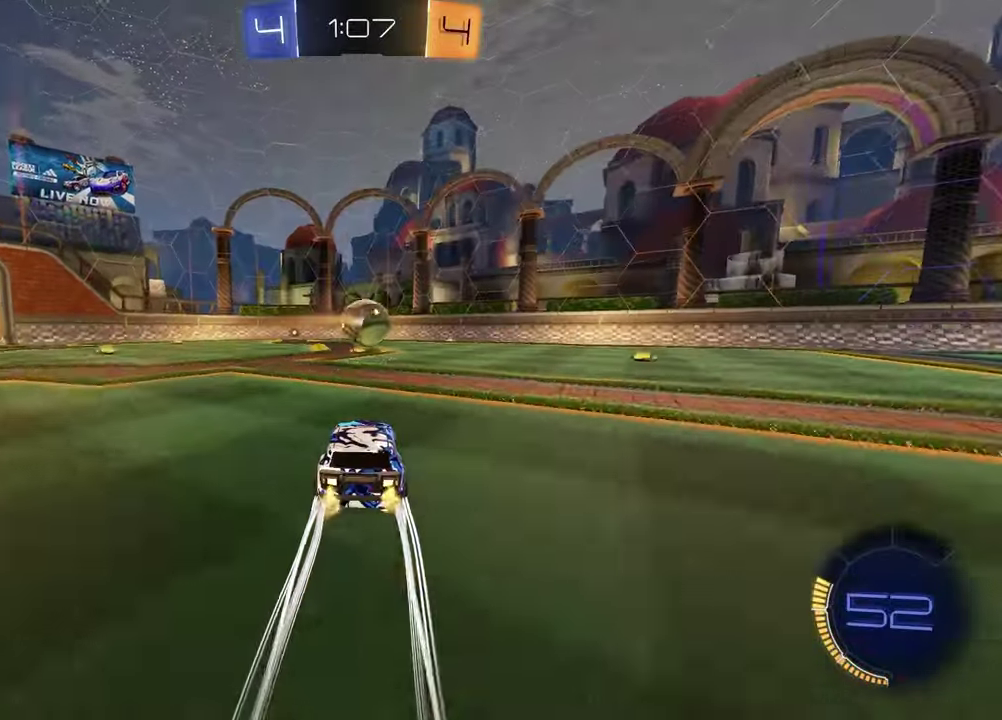
{"dt_ms": 400, "buttons": ["R2"], "left_stick": "center", "right_stick": "center", "events": [[33, "TRIANGLE", "up"]]}
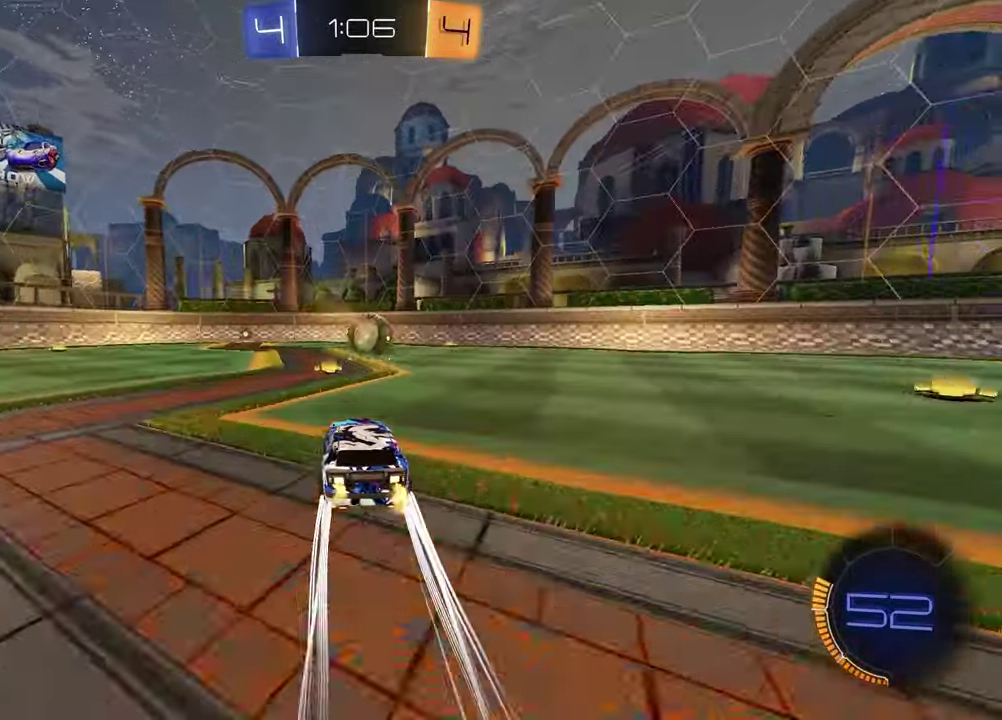
{"dt_ms": 500, "buttons": ["CROSS", "R1", "R2"], "left_stick": "down", "right_stick": "center", "events": [[150, "left_stick", "down"], [167, "CROSS", "down"], [200, "left_stick", "down-left"], [300, "left_stick", "down"], [333, "R1", "down"], [350, "CROSS", "up"], [383, "left_stick", "center"], [417, "CROSS", "down"], [467, "left_stick", "down"]]}
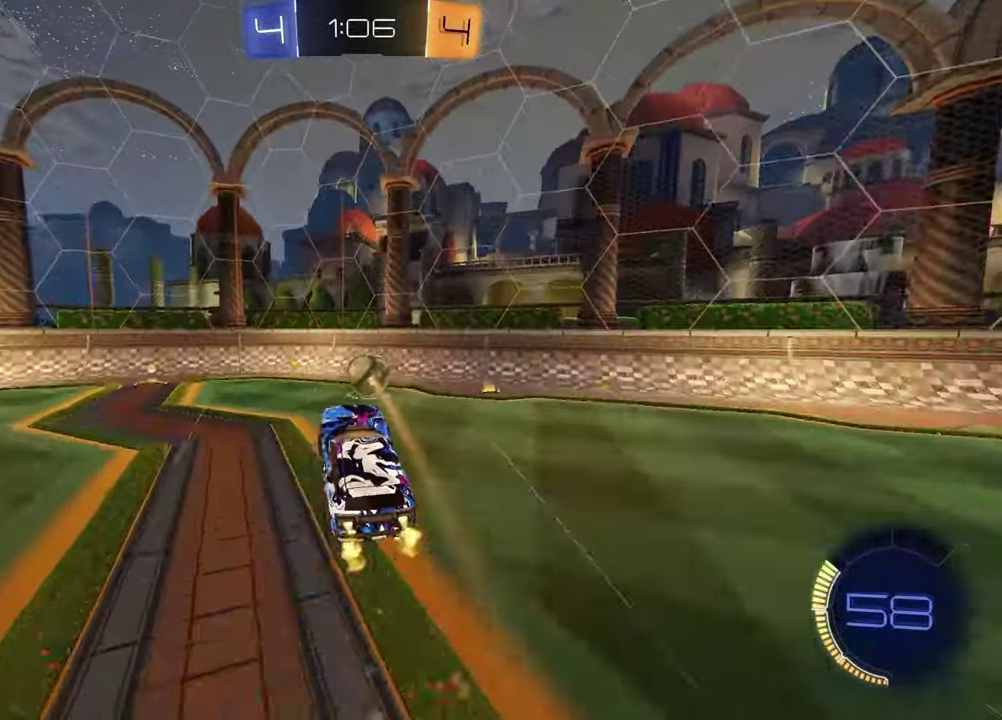
{"dt_ms": 500, "buttons": ["SQUARE", "R2"], "left_stick": "down-right", "right_stick": "center", "events": [[50, "CROSS", "up"], [67, "SQUARE", "down"], [167, "left_stick", "up"], [350, "R1", "up"], [433, "left_stick", "down-right"]]}
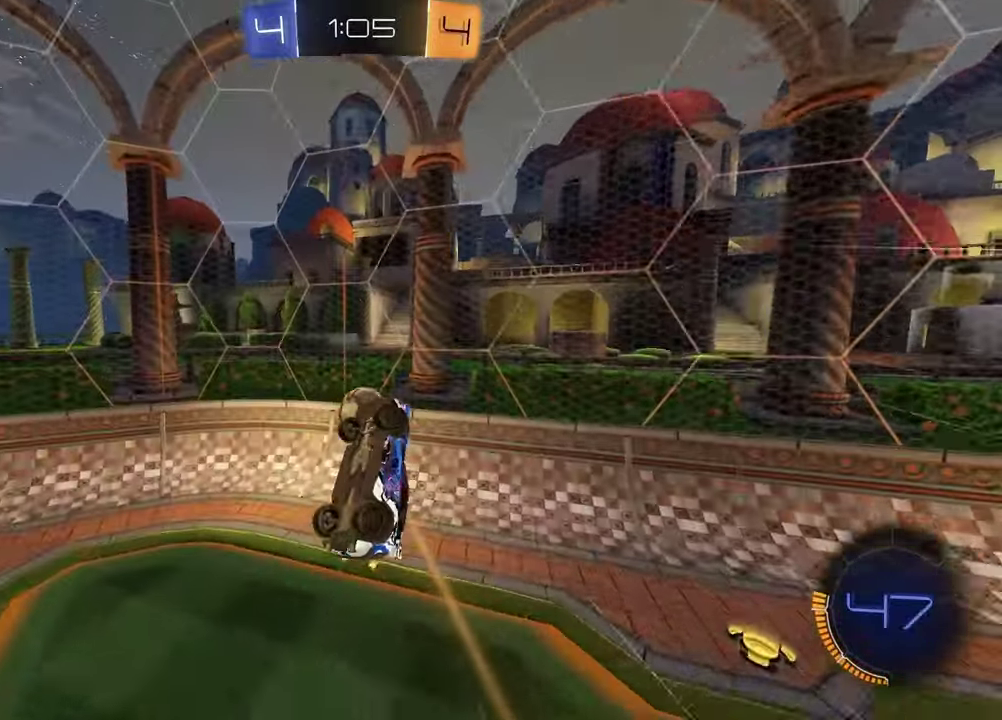
{"dt_ms": 400, "buttons": ["SQUARE", "R2"], "left_stick": "up-left", "right_stick": "center", "events": [[33, "left_stick", "down"], [67, "R1", "down"], [300, "left_stick", "center"], [350, "left_stick", "up-left"], [400, "R1", "up"]]}
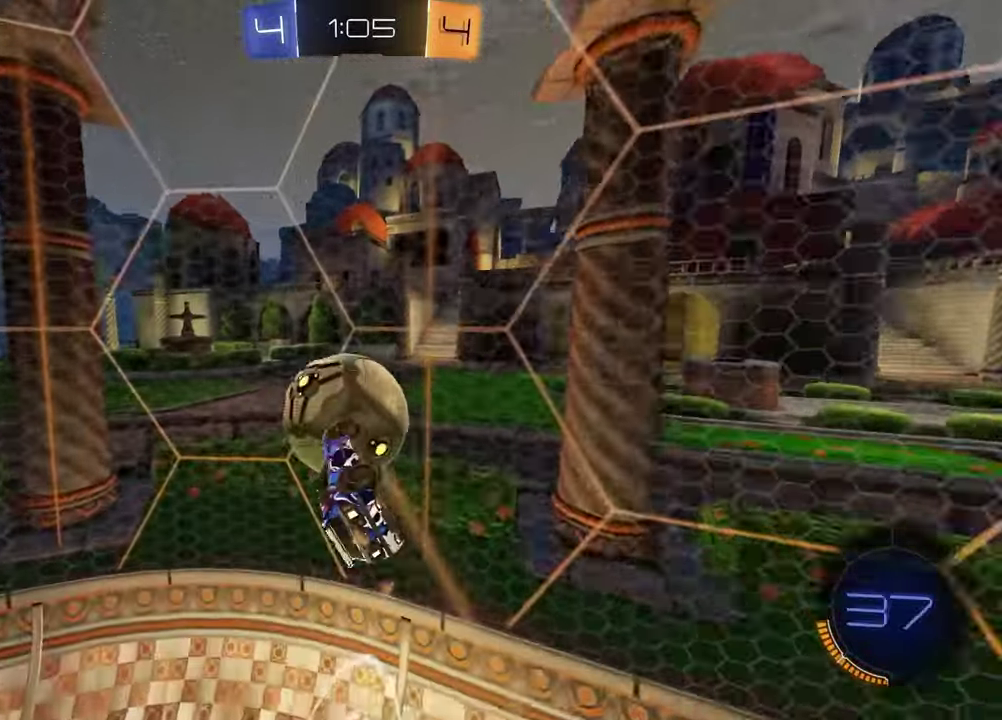
{"dt_ms": 600, "buttons": ["R2"], "left_stick": "left", "right_stick": "center", "events": [[17, "SQUARE", "up"], [183, "left_stick", "left"]]}
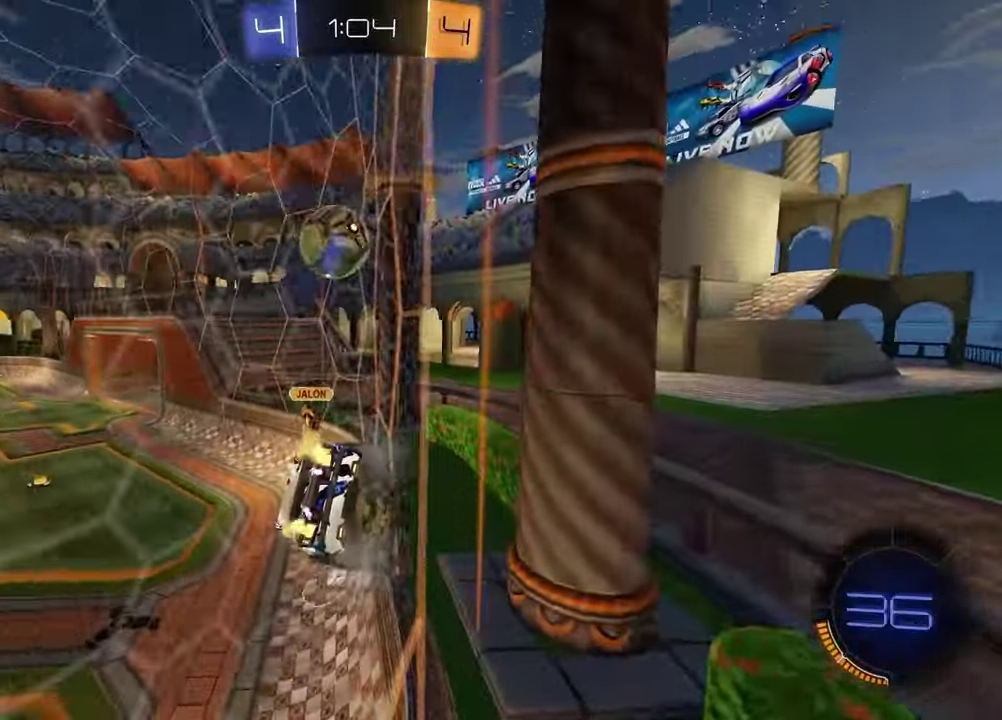
{"dt_ms": 300, "buttons": ["R2"], "left_stick": "center", "right_stick": "center", "events": [[233, "left_stick", "center"]]}
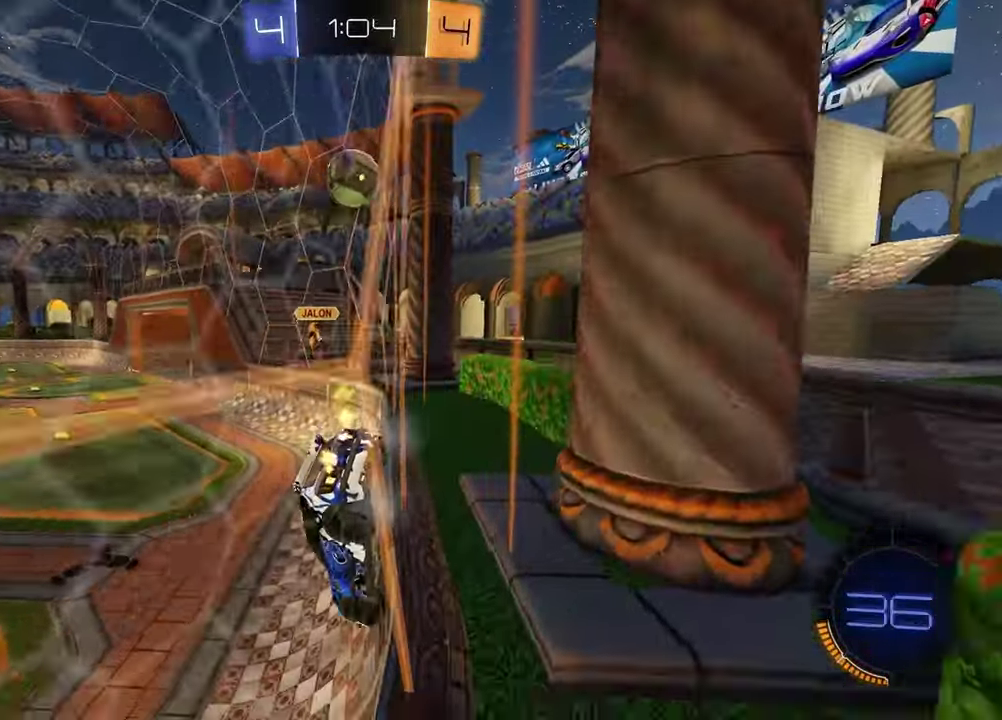
{"dt_ms": 900, "buttons": ["R2"], "left_stick": "center", "right_stick": "center", "events": [[167, "left_stick", "left"], [700, "left_stick", "center"], [783, "left_stick", "right"], [900, "left_stick", "center"]]}
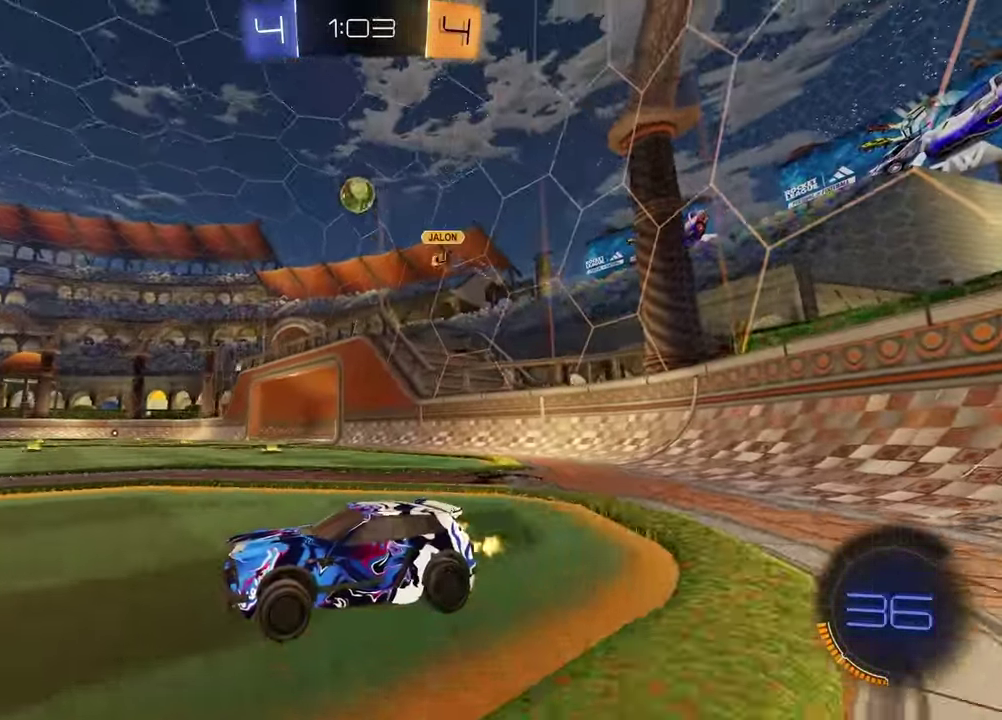
{"dt_ms": 300, "buttons": ["R2"], "left_stick": "left", "right_stick": "center", "events": [[100, "left_stick", "left"]]}
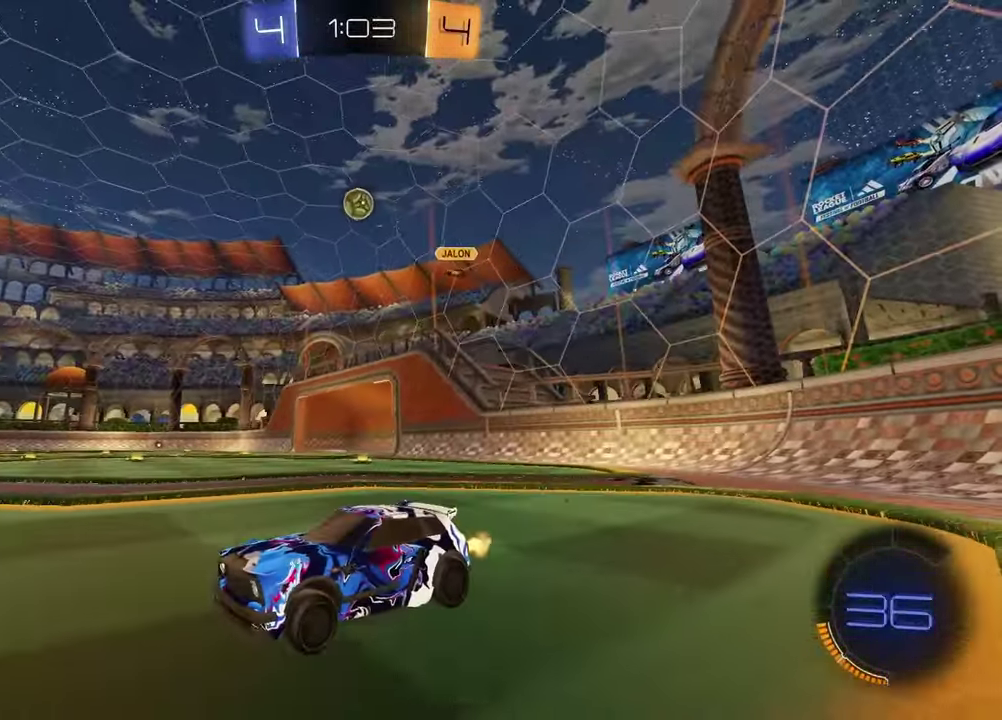
{"dt_ms": 600, "buttons": ["R1", "R2"], "left_stick": "center", "right_stick": "center", "events": [[83, "left_stick", "right"], [117, "R1", "down"], [333, "left_stick", "left"], [350, "TRIANGLE", "down"], [483, "TRIANGLE", "up"], [500, "left_stick", "center"]]}